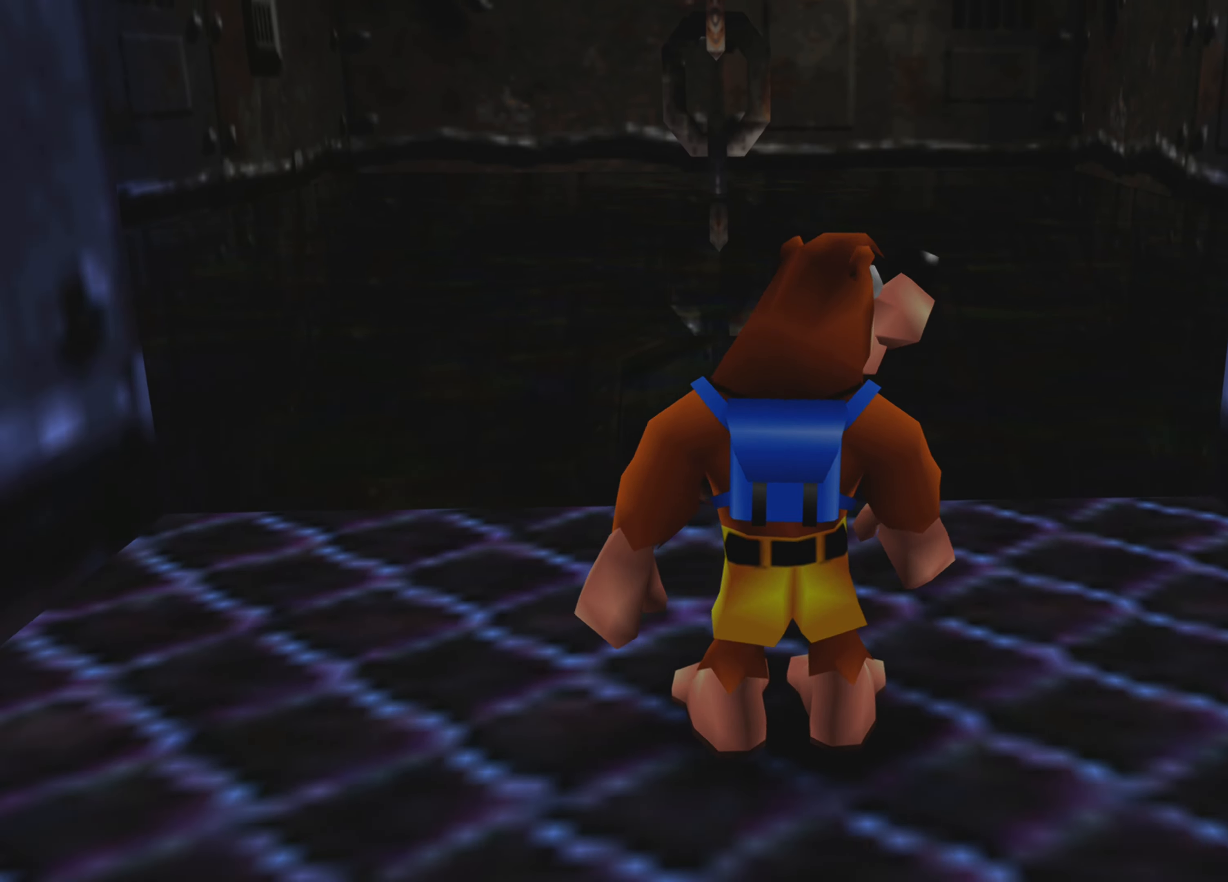
Gameplay with a controller (PlayStation layout); each line is a JSON object with the inputs held at the frame after it. "events" lists button and stick changes between this image and that frame as [ms after this image, input, new state], when the widget could be followed in between. Not read: L3 R3.
{"buttons": [], "left_stick": "up", "right_stick": "center", "events": [[250, "left_stick", "up"]]}
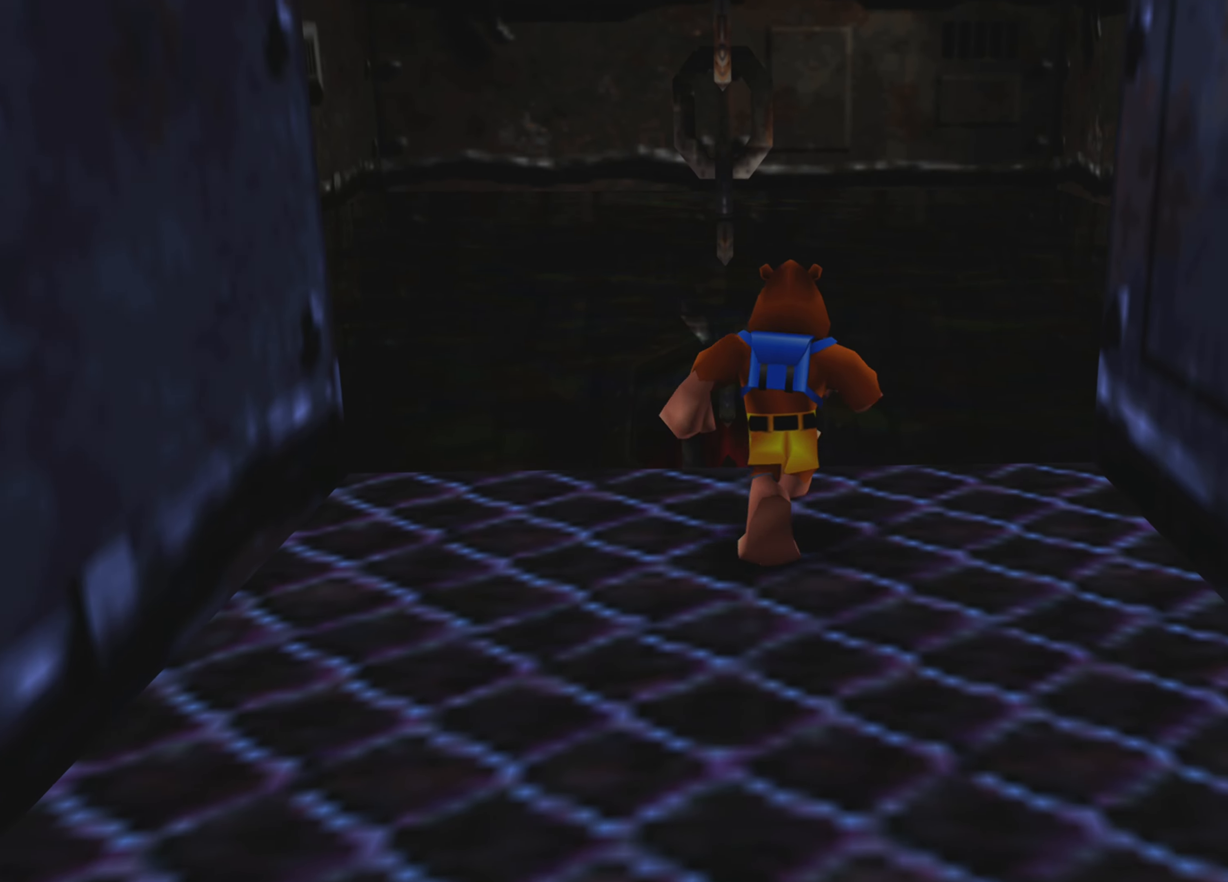
{"buttons": [], "left_stick": "up", "right_stick": "center", "events": [[17, "CROSS", "down"], [400, "CROSS", "up"]]}
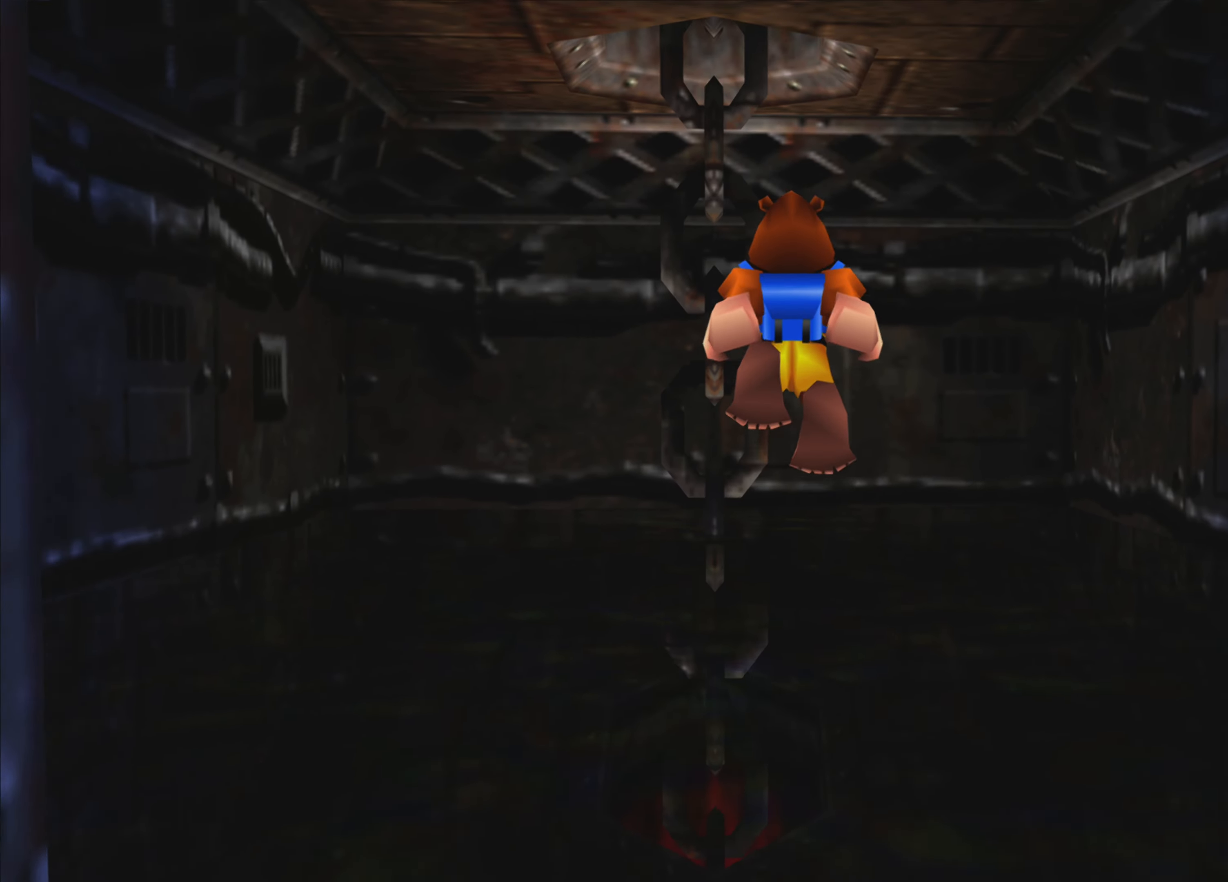
{"buttons": ["CROSS"], "left_stick": "up", "right_stick": "center", "events": [[200, "CROSS", "down"]]}
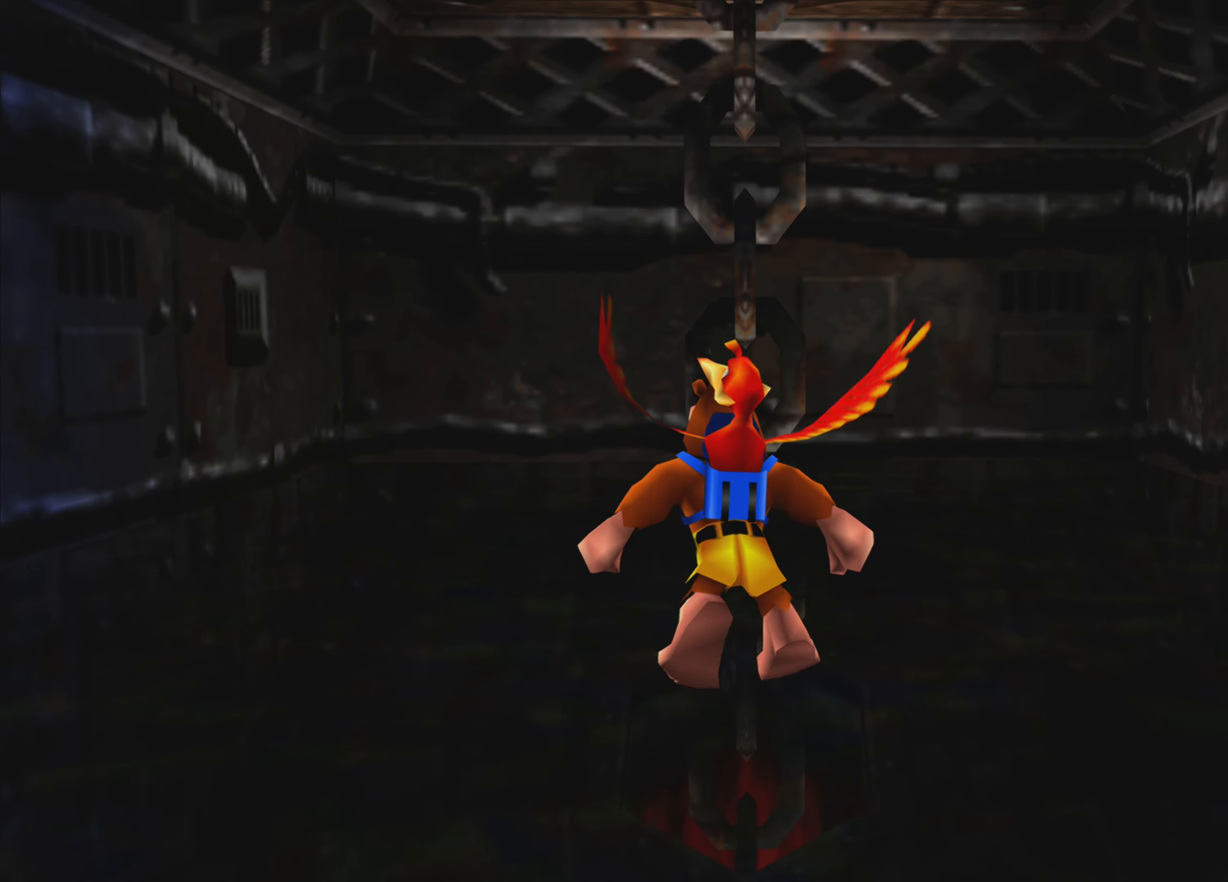
{"buttons": [], "left_stick": "up", "right_stick": "center", "events": [[400, "CROSS", "up"]]}
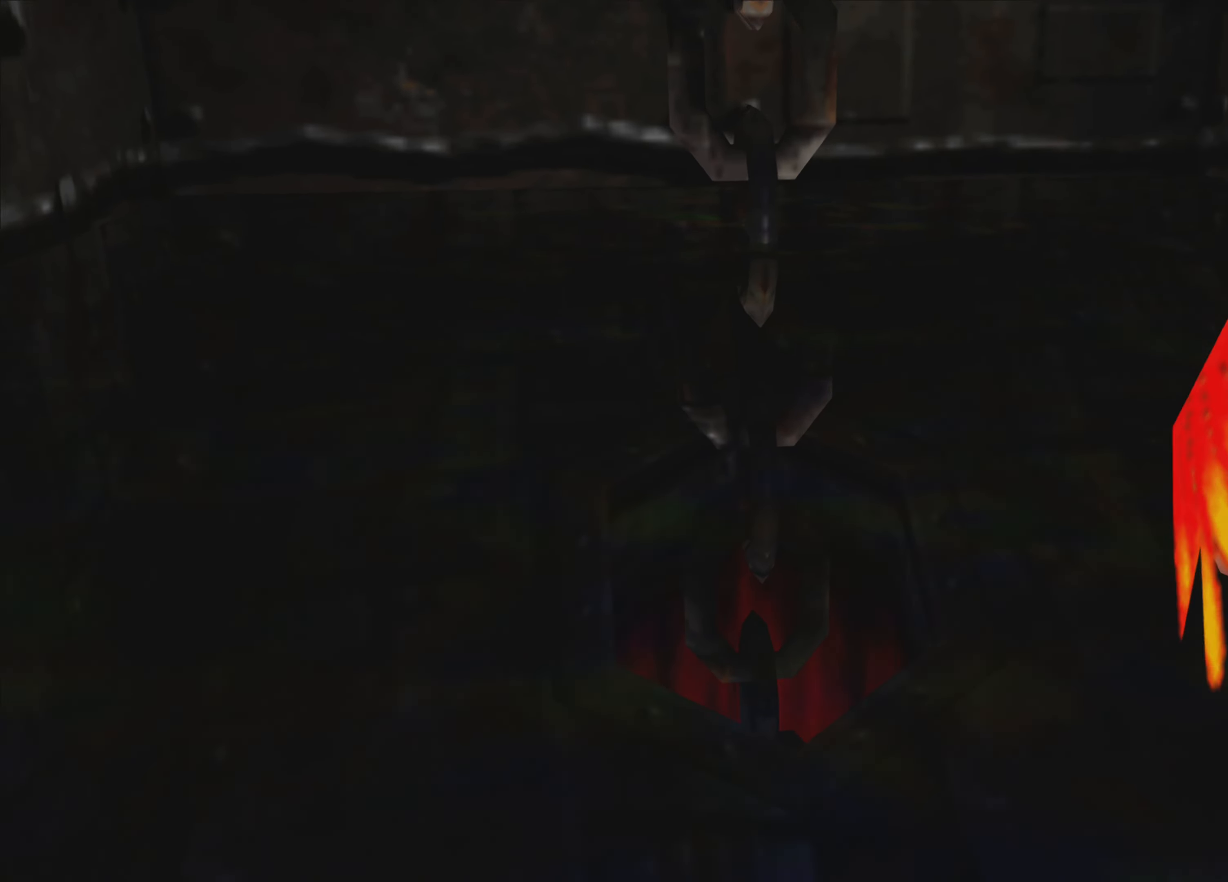
{"buttons": ["SQUARE"], "left_stick": "up-left", "right_stick": "center", "events": [[84, "left_stick", "up-left"], [334, "SQUARE", "down"]]}
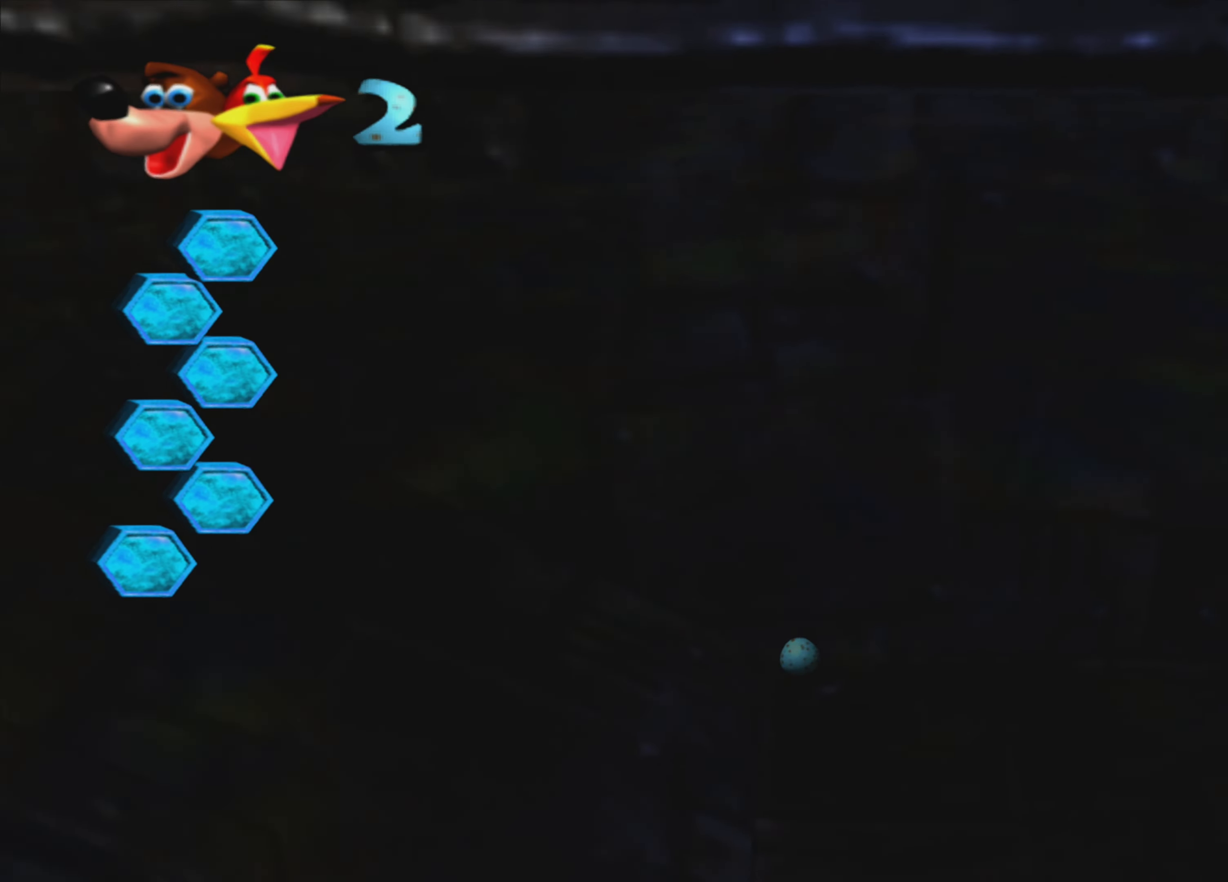
{"buttons": ["SQUARE"], "left_stick": "down-left", "right_stick": "center", "events": [[50, "left_stick", "left"], [234, "left_stick", "down-left"]]}
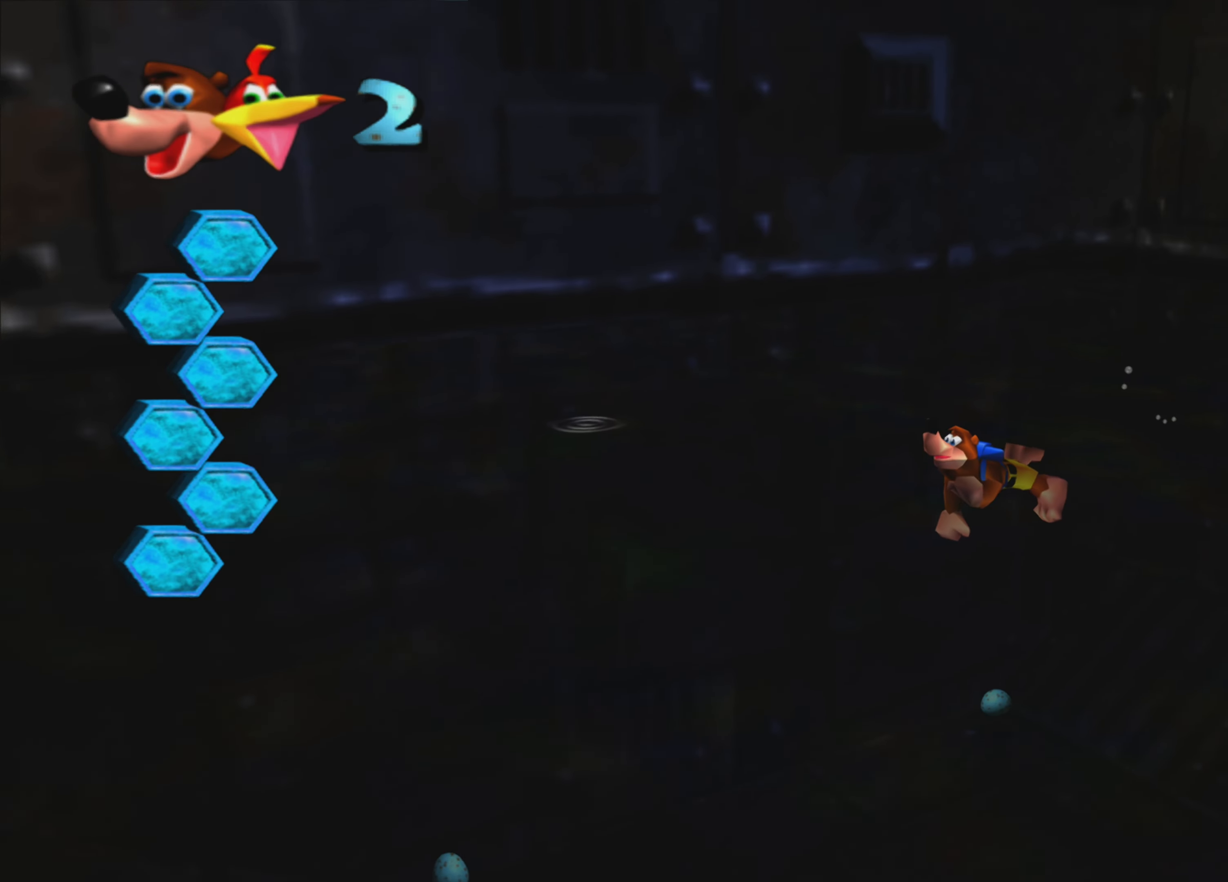
{"buttons": ["SQUARE"], "left_stick": "down-left", "right_stick": "center", "events": [[67, "SQUARE", "up"], [250, "SQUARE", "down"]]}
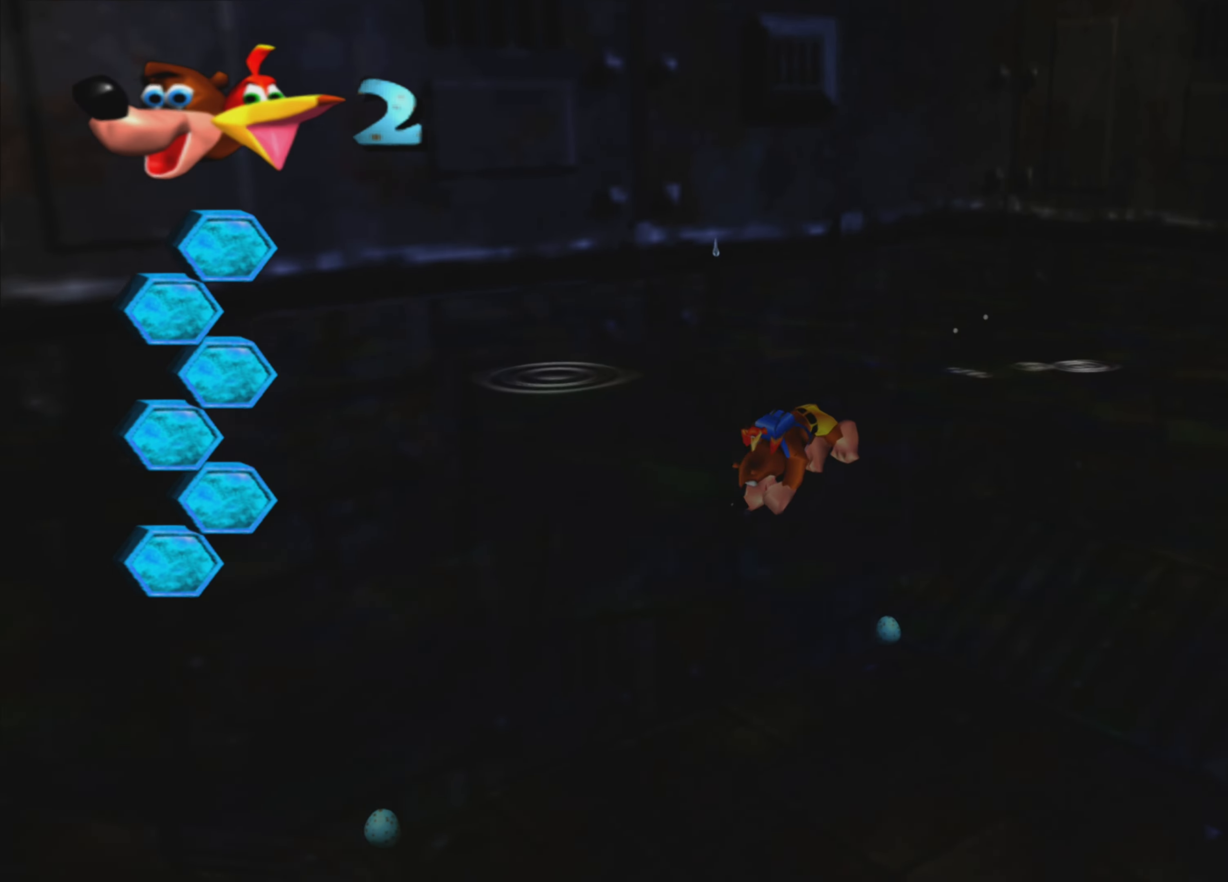
{"buttons": ["SQUARE"], "left_stick": "center", "right_stick": "center", "events": [[50, "left_stick", "center"]]}
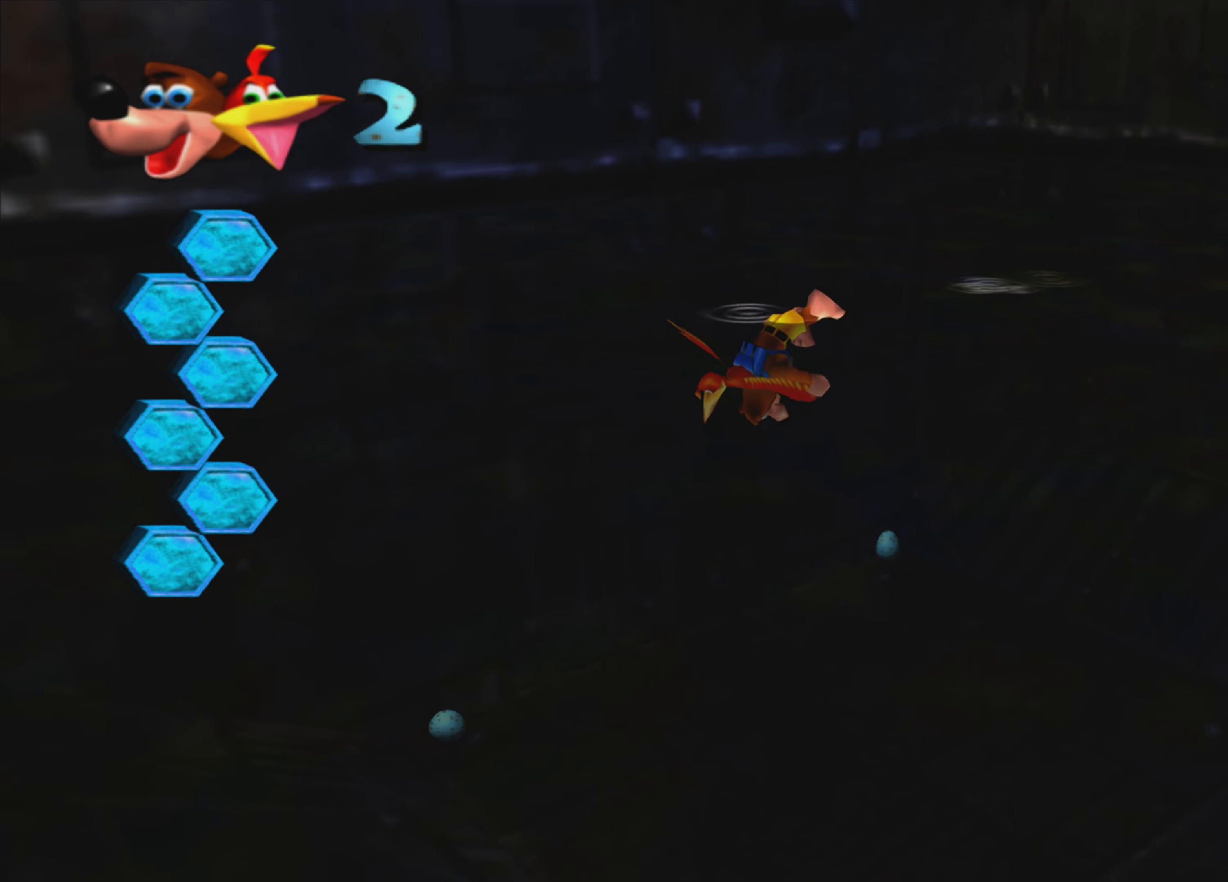
{"buttons": ["SQUARE"], "left_stick": "down", "right_stick": "center", "events": [[133, "left_stick", "down"]]}
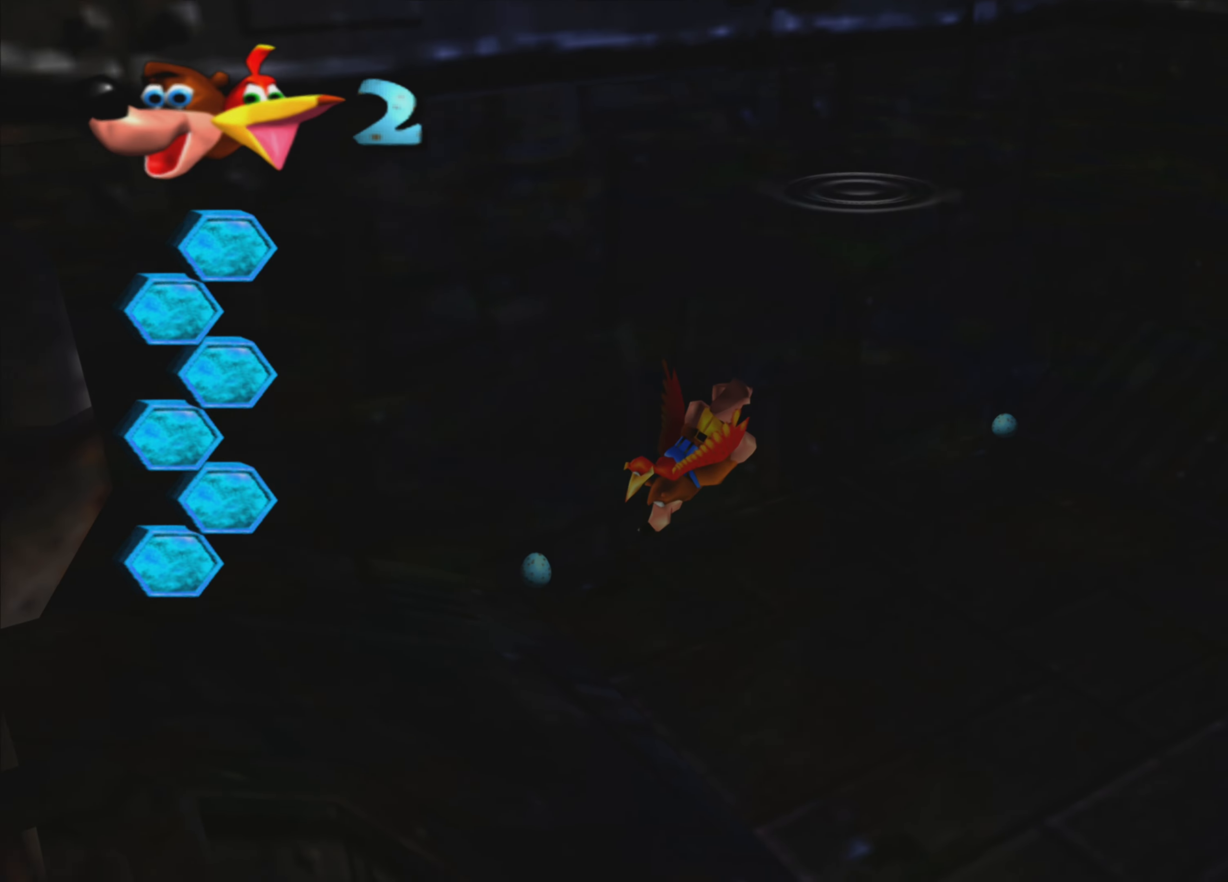
{"buttons": ["SQUARE"], "left_stick": "center", "right_stick": "center", "events": [[66, "left_stick", "down-left"], [216, "left_stick", "center"]]}
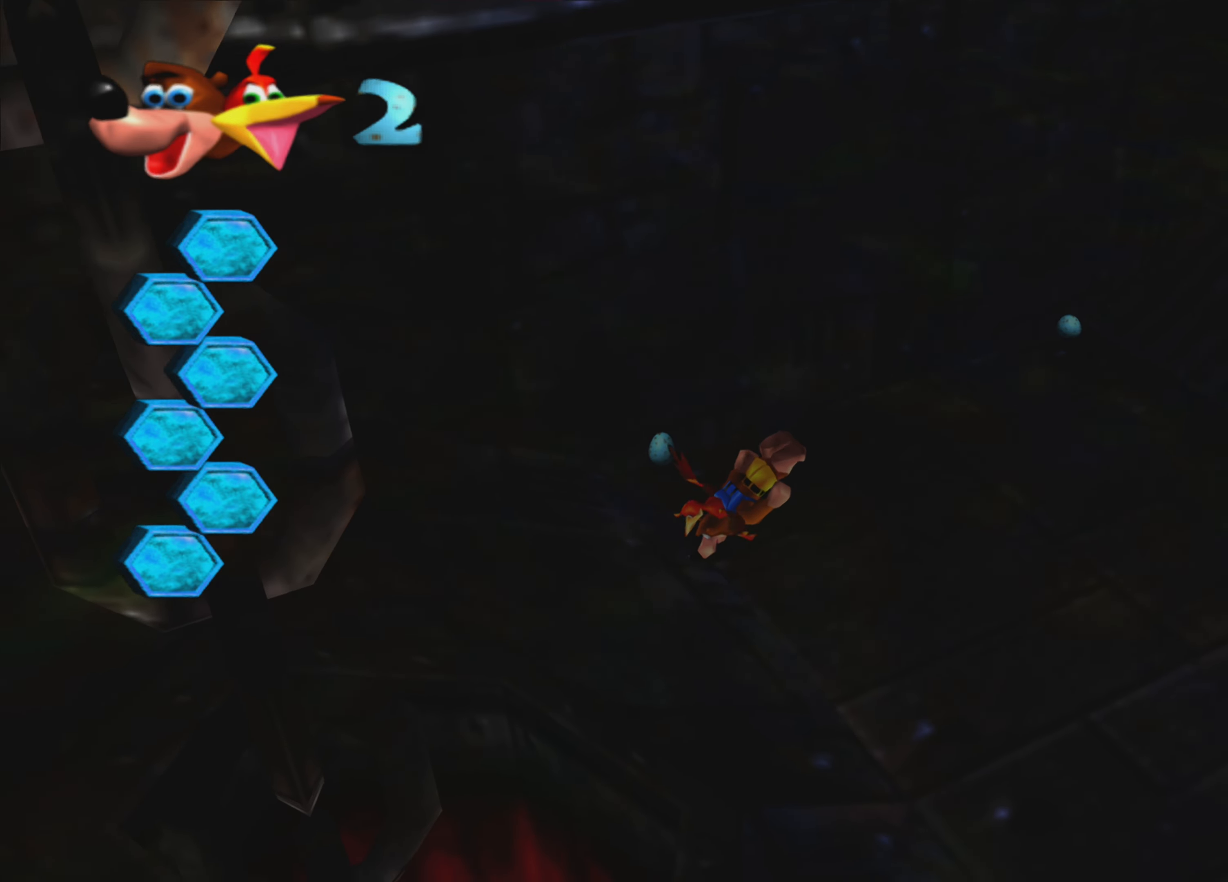
{"buttons": ["SQUARE"], "left_stick": "up-left", "right_stick": "center", "events": [[16, "left_stick", "up-right"], [266, "left_stick", "up-left"]]}
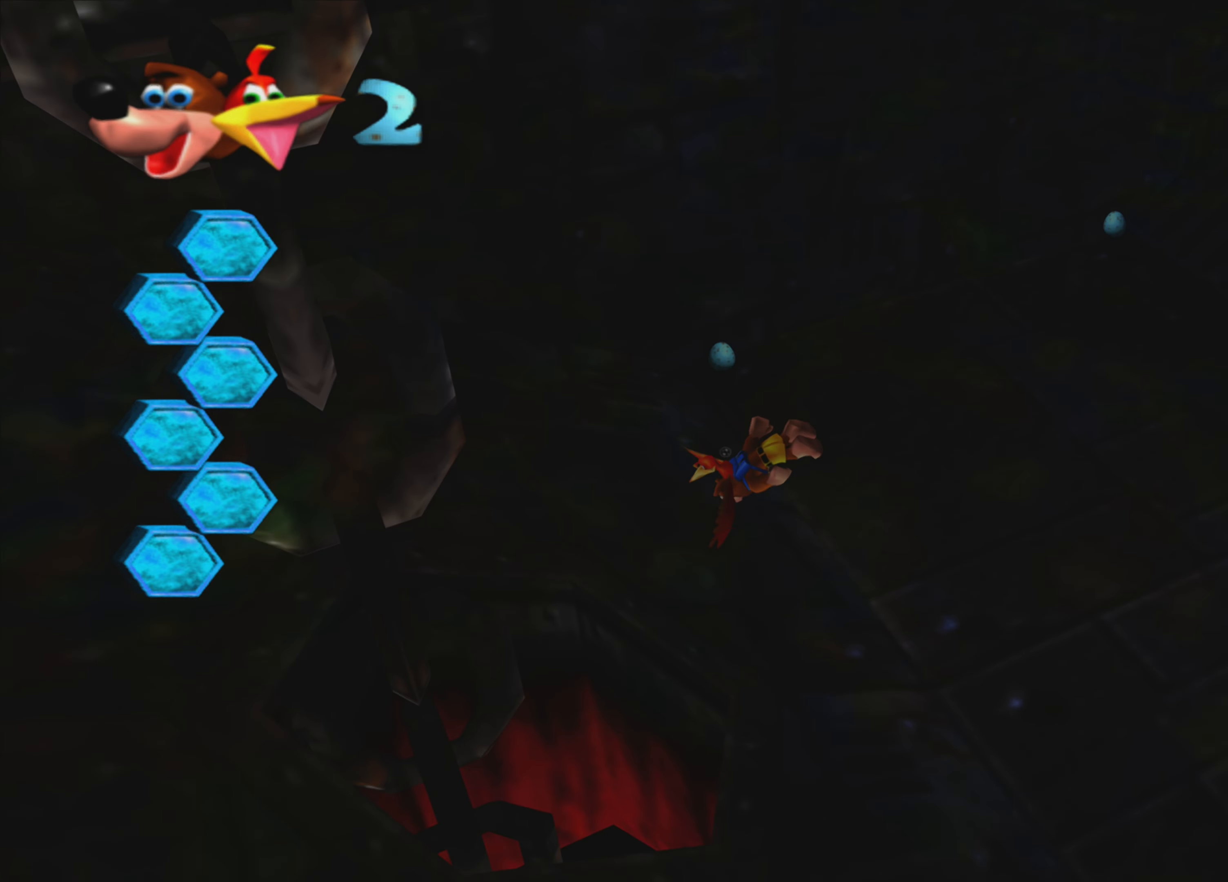
{"buttons": ["SQUARE"], "left_stick": "up", "right_stick": "center", "events": [[200, "left_stick", "center"], [266, "left_stick", "up"]]}
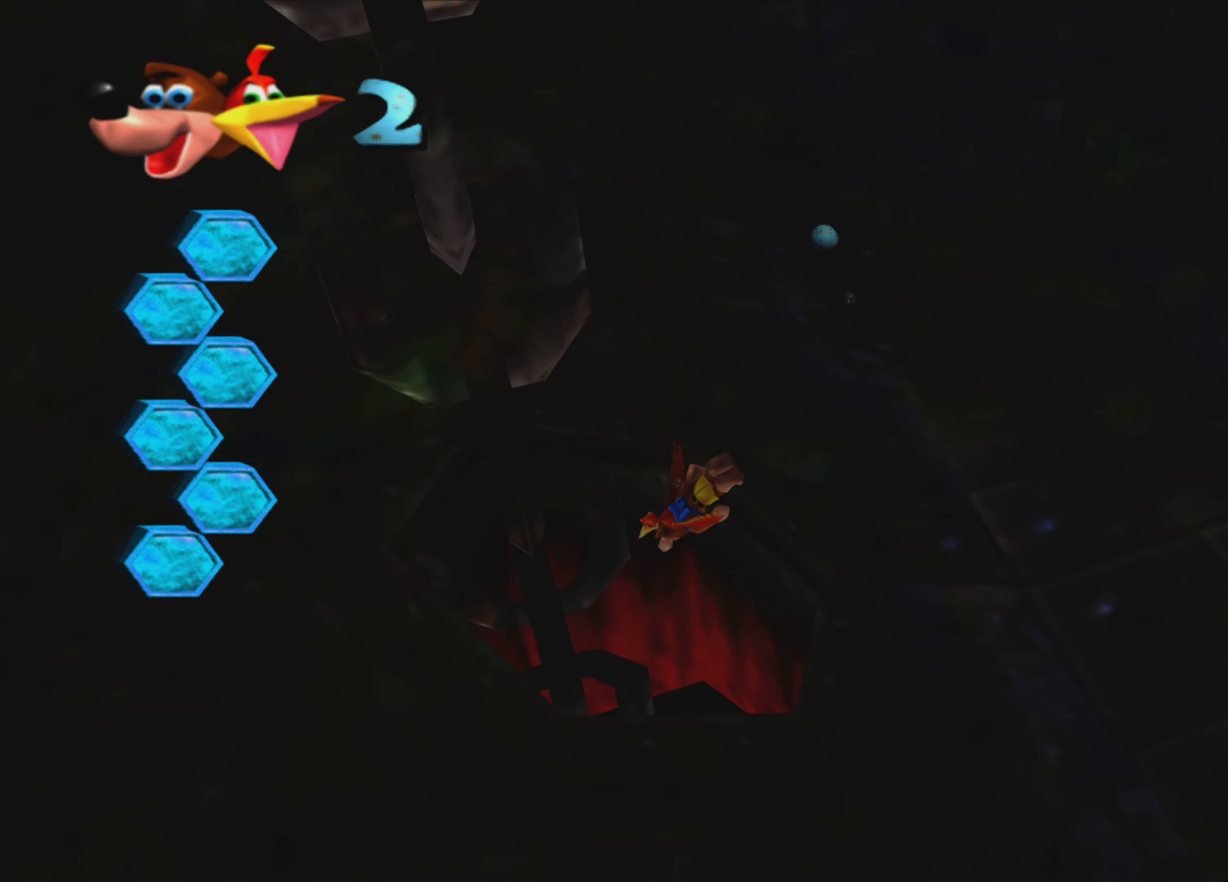
{"buttons": ["SQUARE"], "left_stick": "center", "right_stick": "center", "events": [[66, "left_stick", "center"]]}
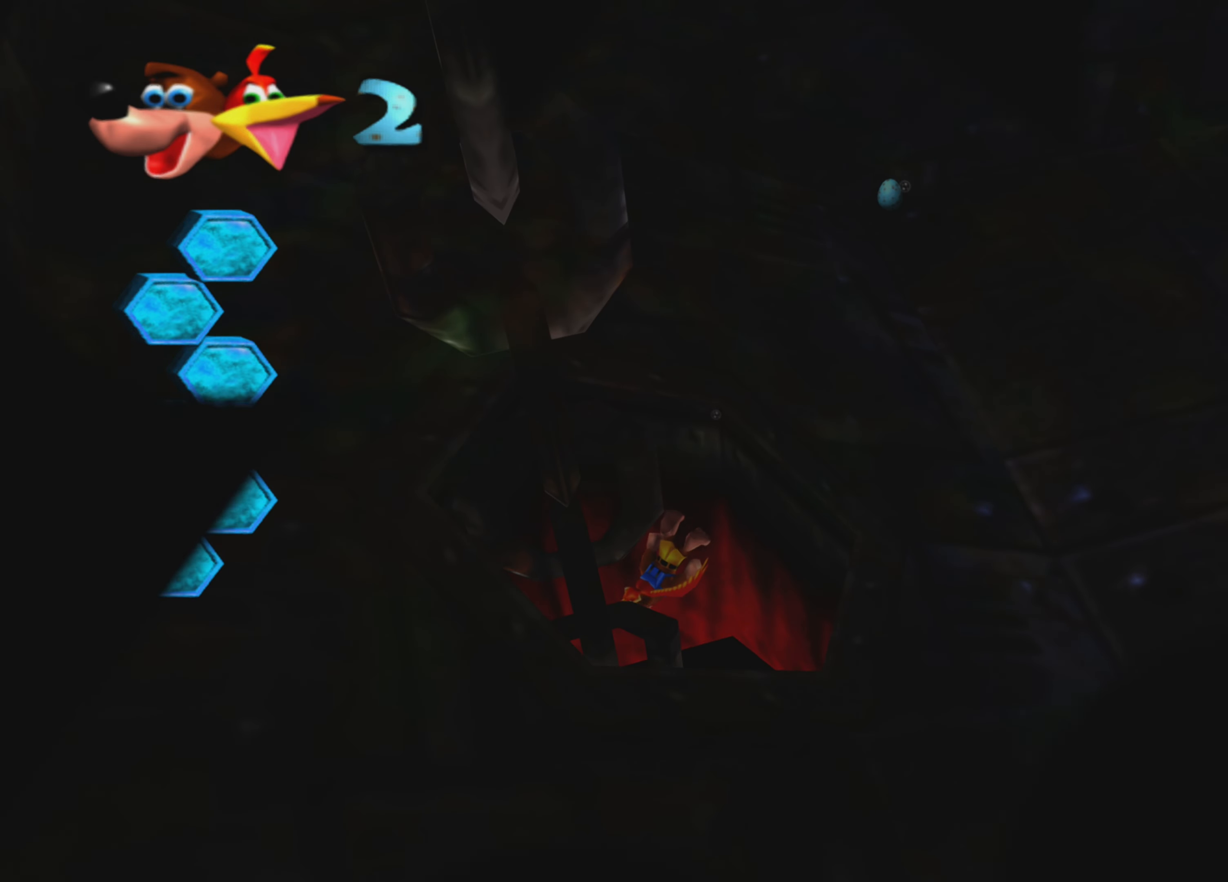
{"buttons": ["SQUARE"], "left_stick": "center", "right_stick": "center", "events": []}
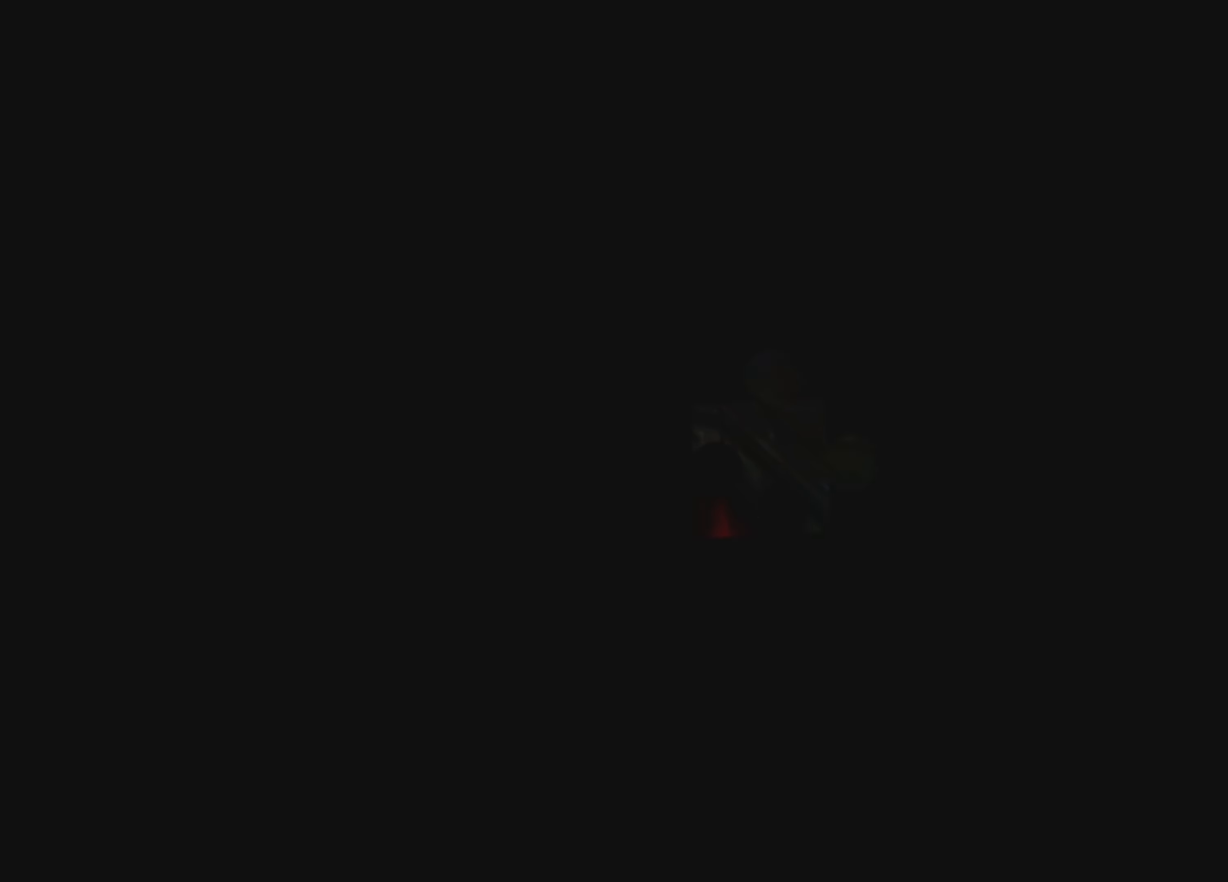
{"buttons": ["SQUARE"], "left_stick": "down", "right_stick": "center", "events": [[66, "SQUARE", "up"], [266, "left_stick", "down"], [383, "SQUARE", "down"]]}
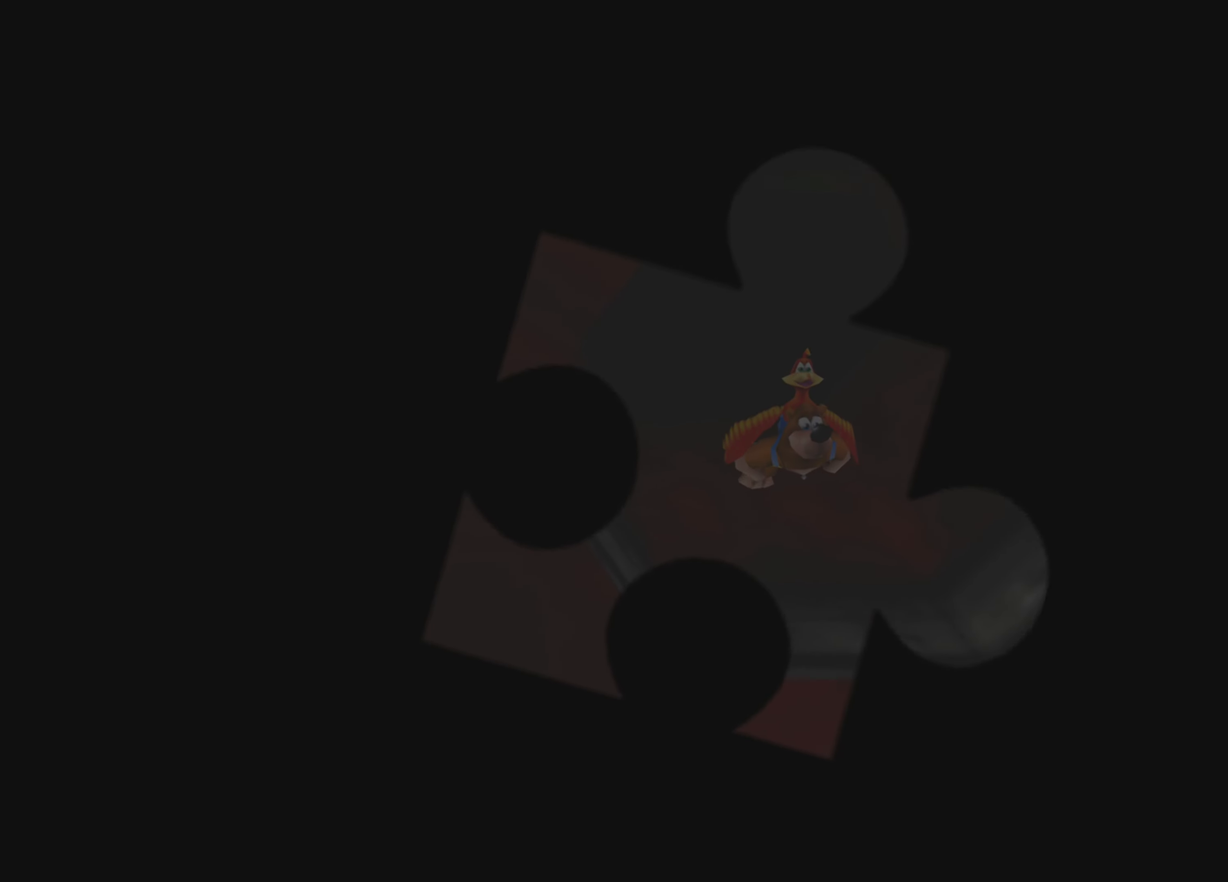
{"buttons": ["SQUARE"], "left_stick": "down-left", "right_stick": "center", "events": [[466, "left_stick", "down-left"]]}
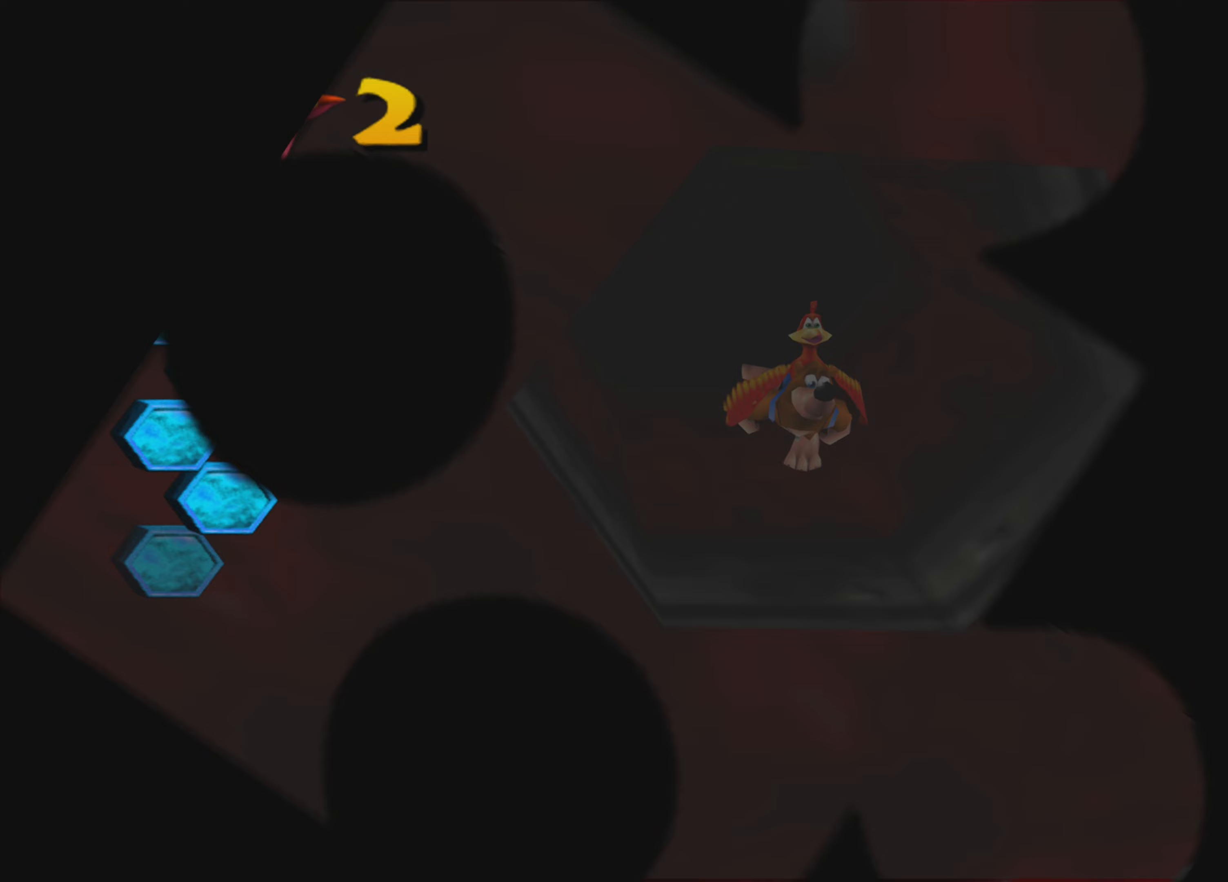
{"buttons": ["SQUARE"], "left_stick": "left", "right_stick": "center", "events": [[17, "left_stick", "left"], [117, "SQUARE", "up"], [233, "SQUARE", "down"]]}
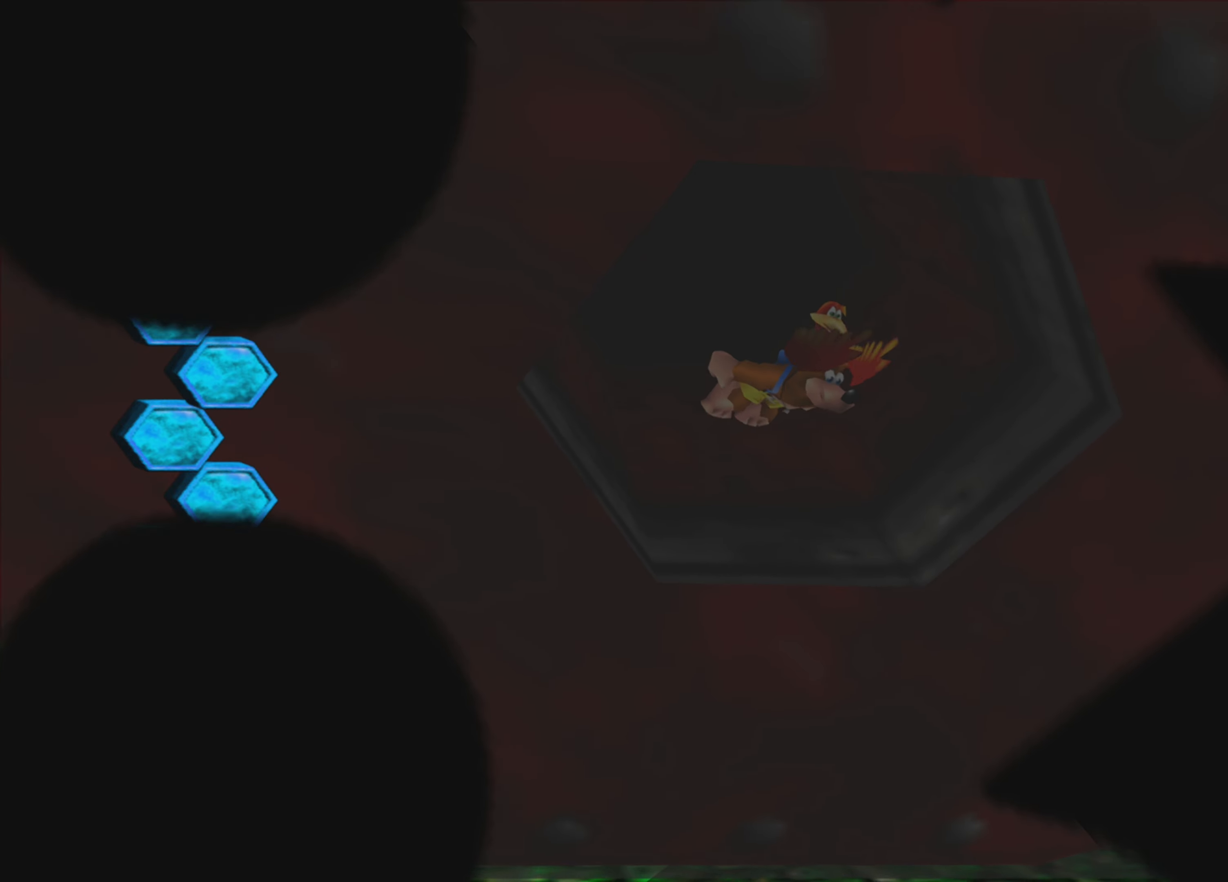
{"buttons": ["SQUARE"], "left_stick": "down-right", "right_stick": "center", "events": [[100, "left_stick", "center"], [233, "left_stick", "right"], [367, "left_stick", "down-right"]]}
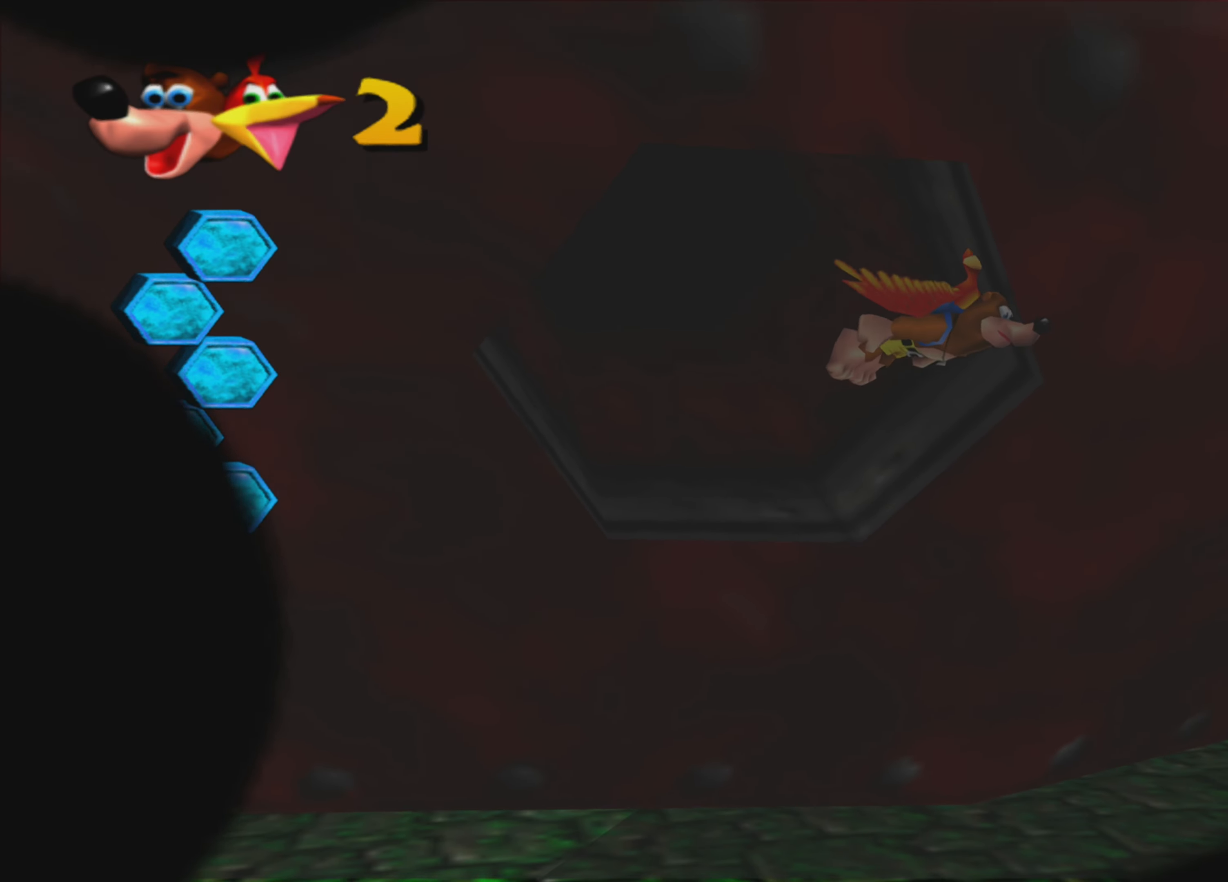
{"buttons": ["SQUARE"], "left_stick": "down-right", "right_stick": "center", "events": []}
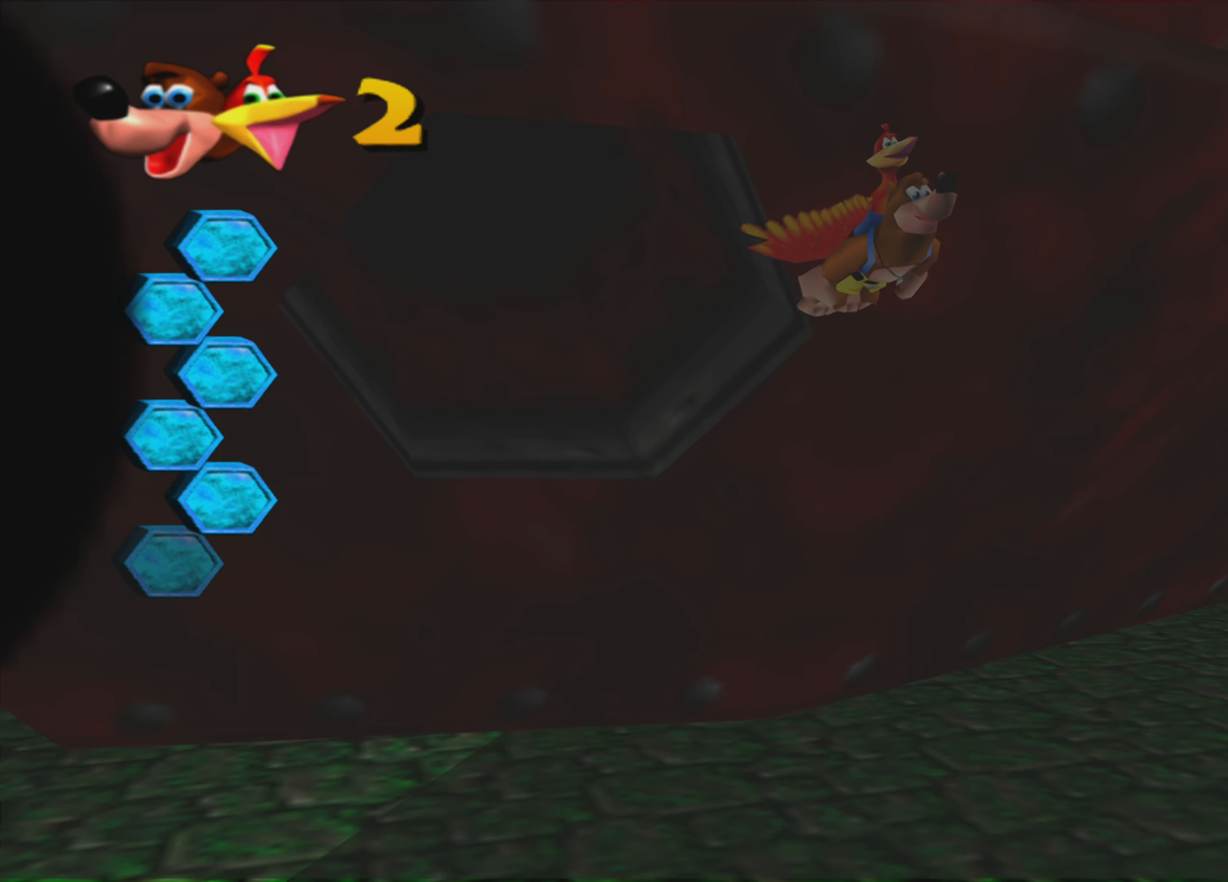
{"buttons": ["SQUARE"], "left_stick": "center", "right_stick": "center", "events": [[283, "left_stick", "right"], [500, "left_stick", "center"]]}
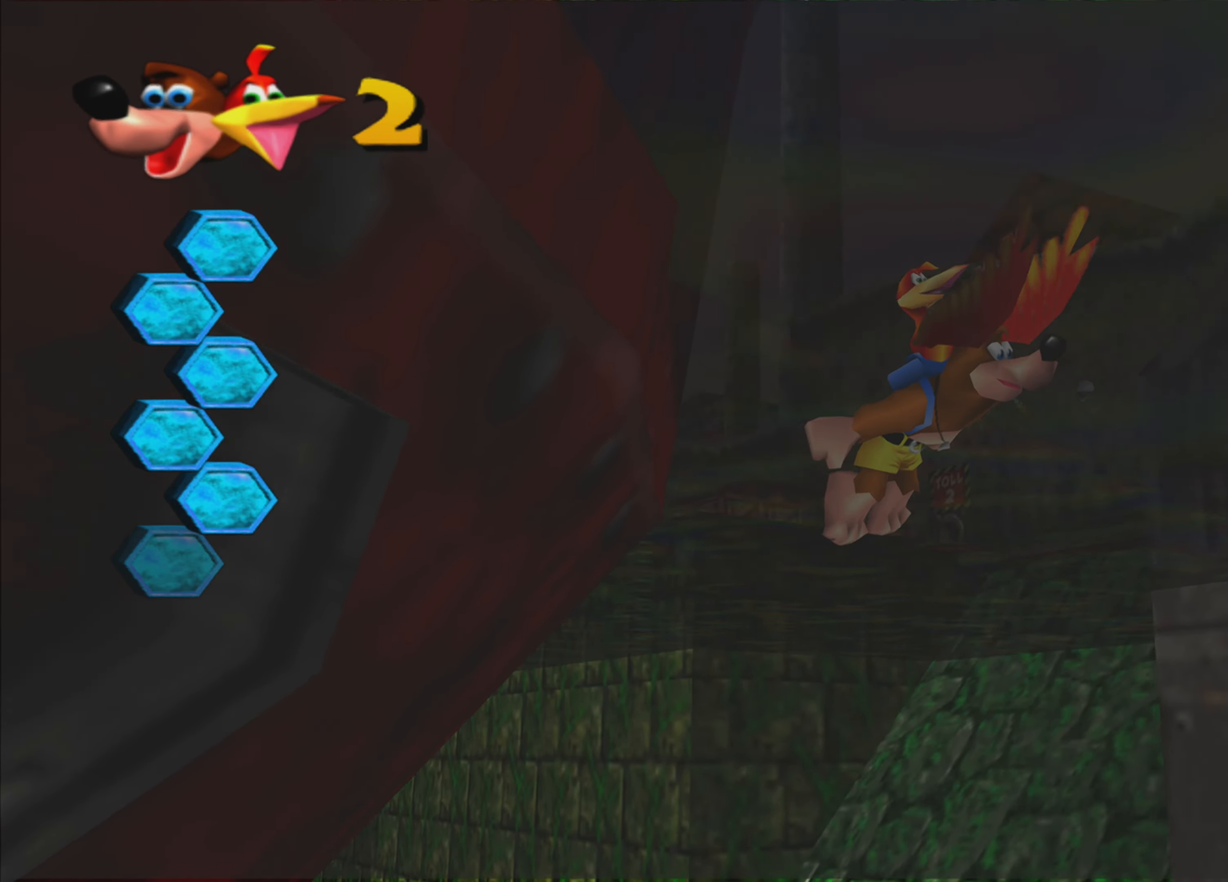
{"buttons": ["SQUARE"], "left_stick": "up-right", "right_stick": "center", "events": [[150, "left_stick", "up-left"], [483, "left_stick", "up-right"]]}
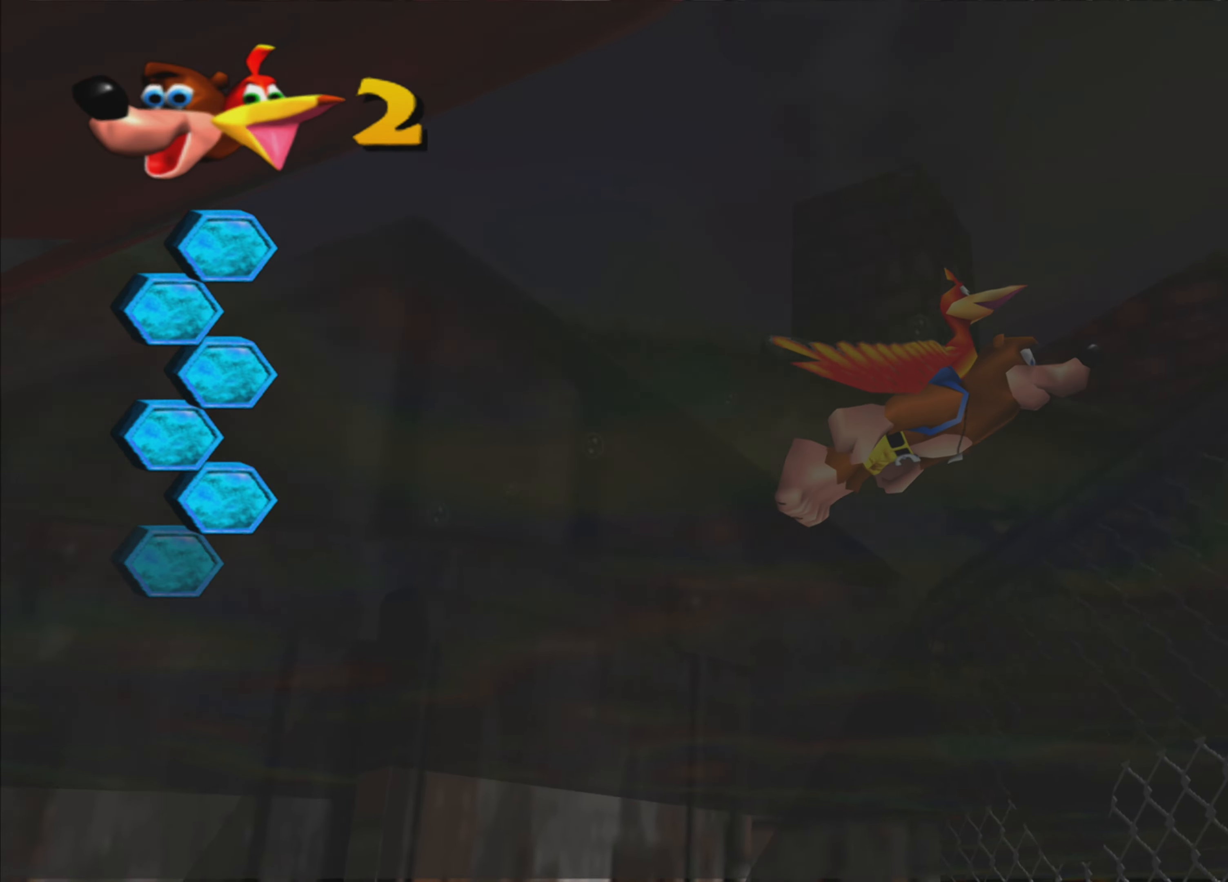
{"buttons": ["SQUARE"], "left_stick": "up", "right_stick": "center", "events": [[317, "left_stick", "center"], [417, "left_stick", "up"]]}
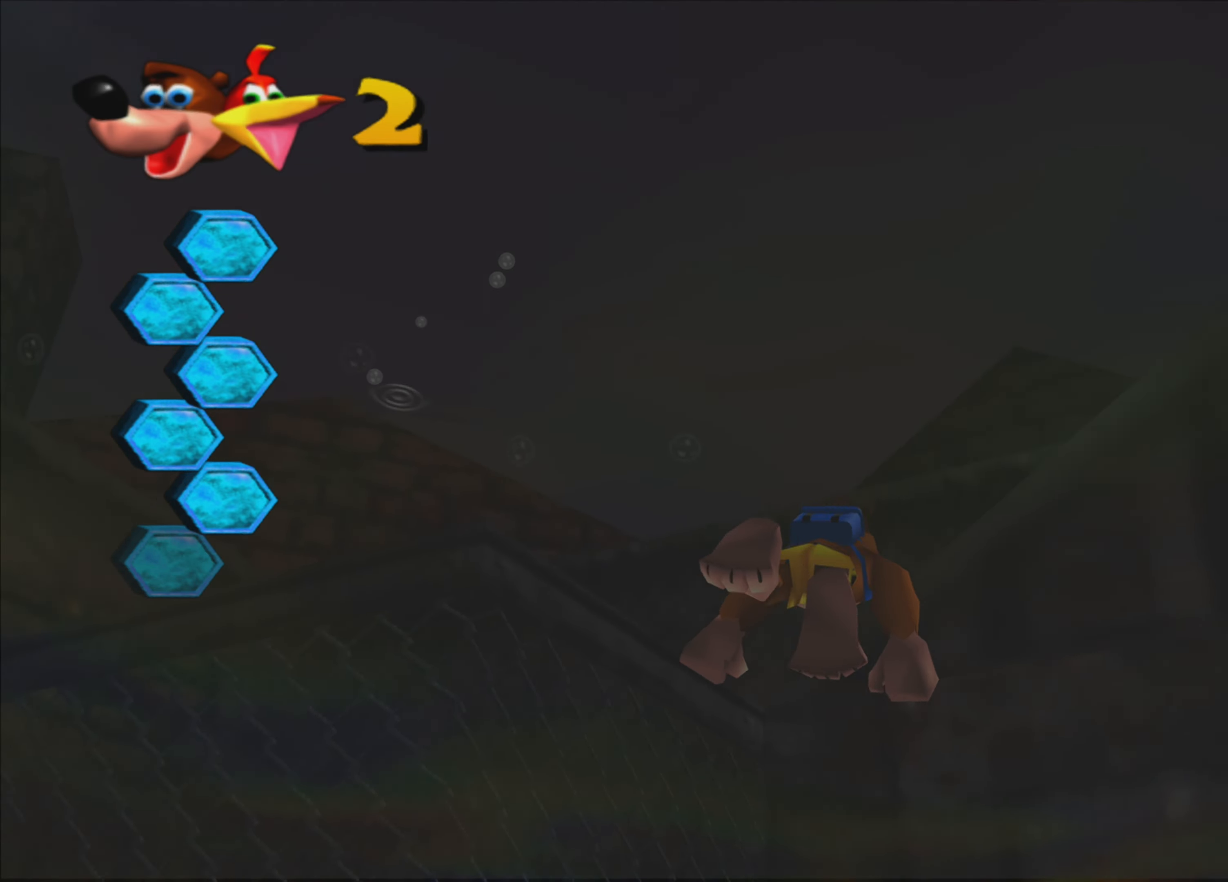
{"buttons": ["SQUARE"], "left_stick": "up-right", "right_stick": "center", "events": [[383, "left_stick", "up-right"]]}
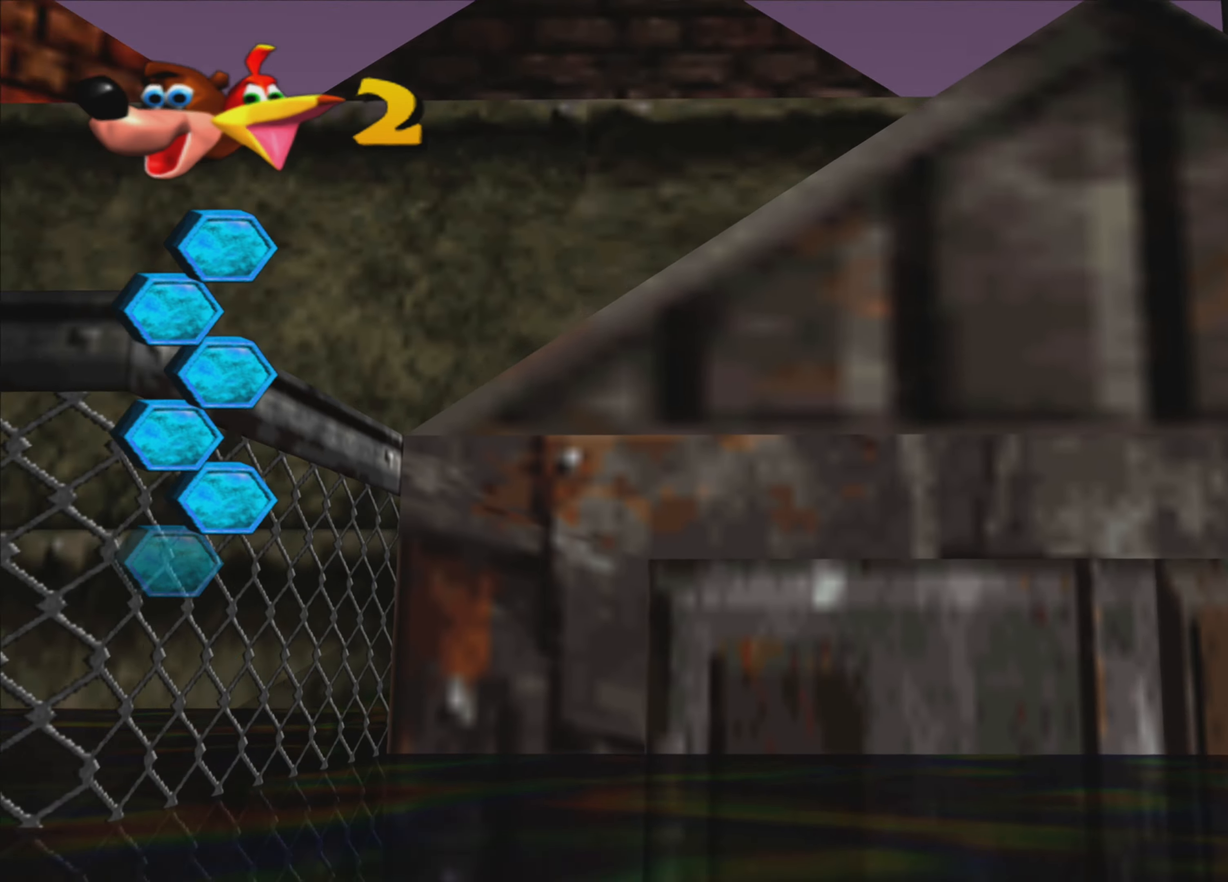
{"buttons": [], "left_stick": "center", "right_stick": "center", "events": [[417, "SQUARE", "up"], [417, "left_stick", "center"]]}
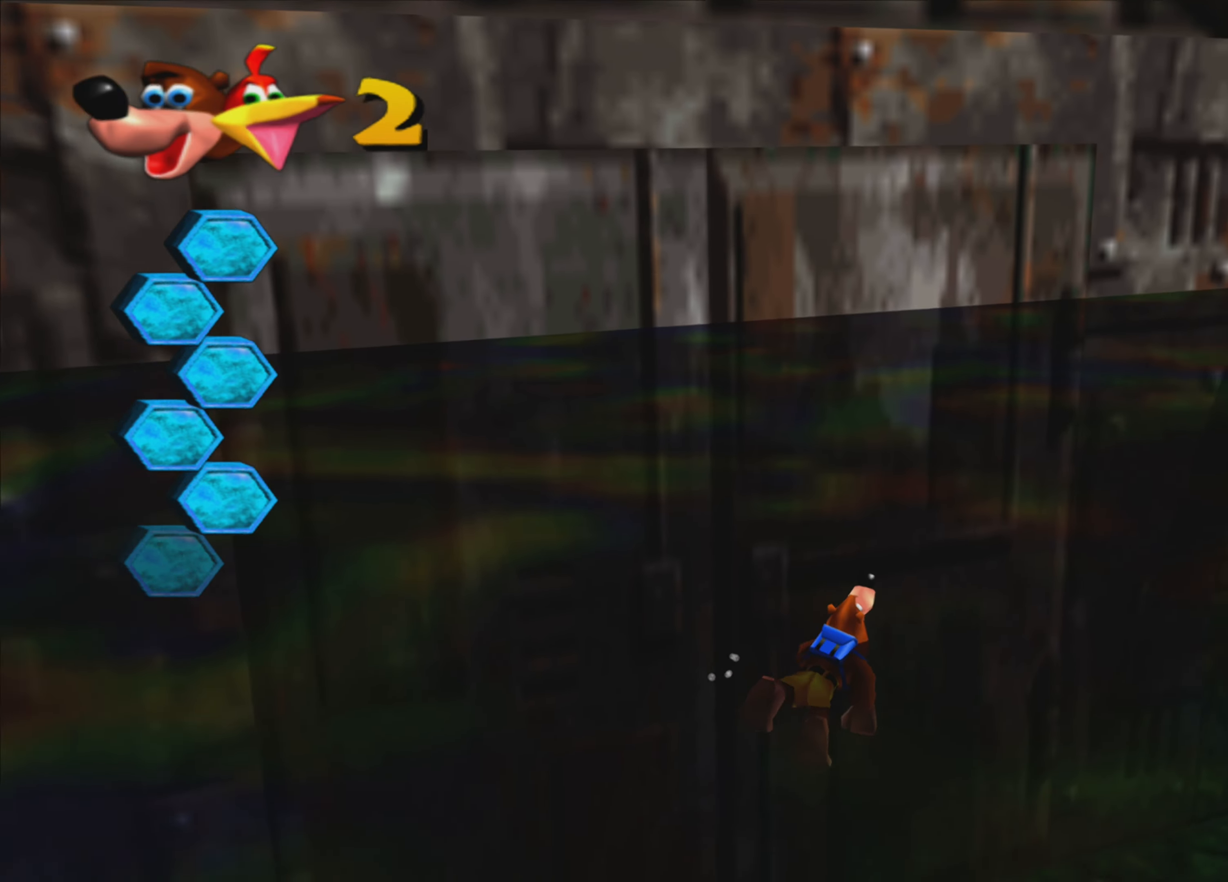
{"buttons": ["SQUARE"], "left_stick": "center", "right_stick": "center", "events": [[17, "SQUARE", "down"]]}
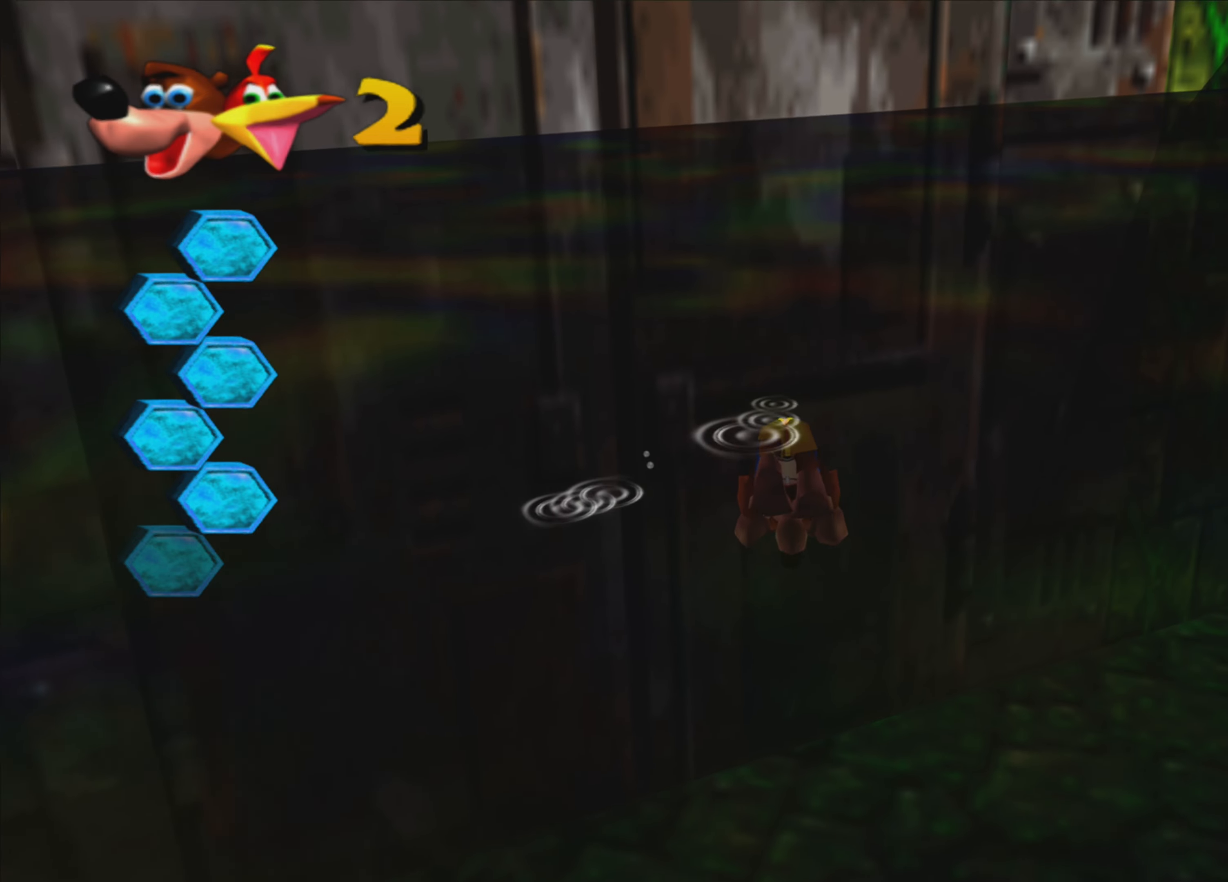
{"buttons": ["SQUARE"], "left_stick": "up-right", "right_stick": "center", "events": [[184, "left_stick", "up-right"]]}
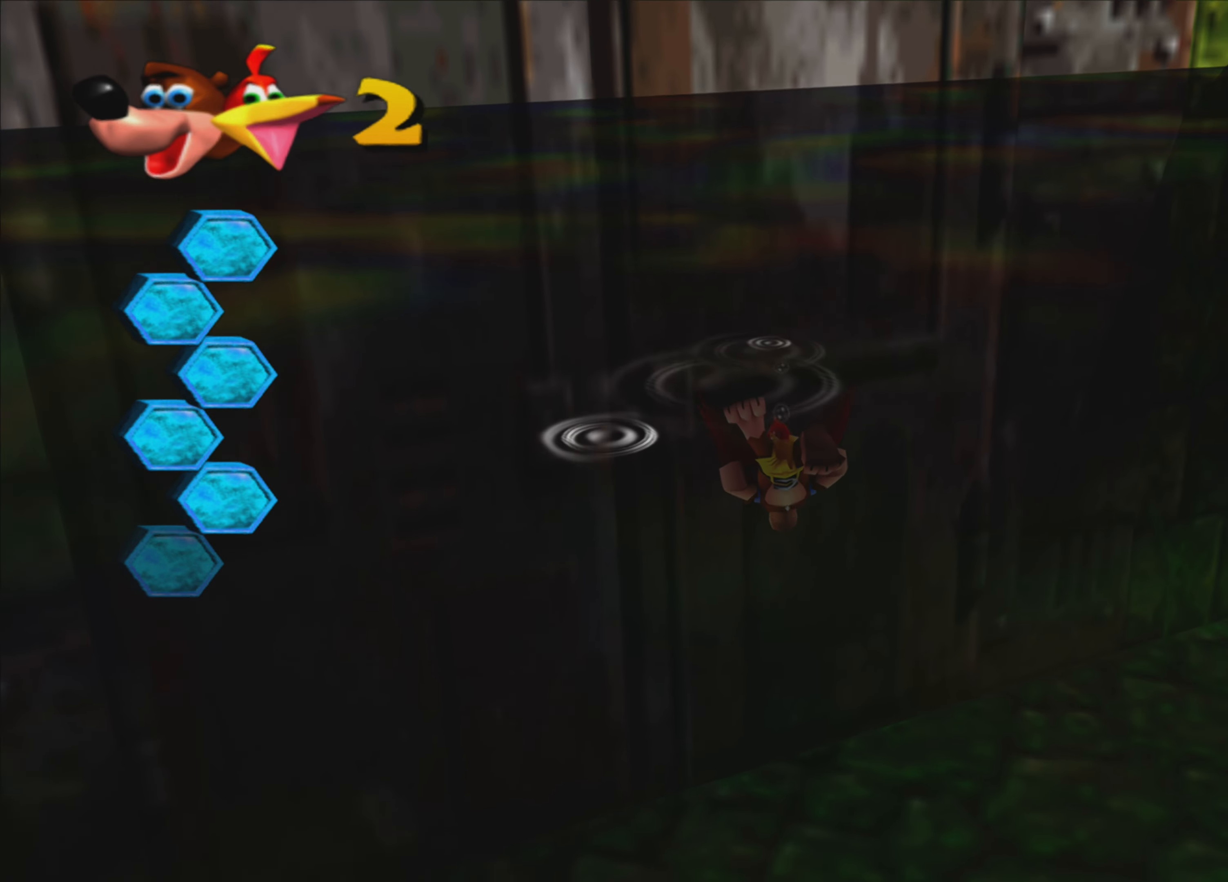
{"buttons": ["SQUARE"], "left_stick": "down-right", "right_stick": "center", "events": [[150, "left_stick", "center"], [350, "left_stick", "down-right"]]}
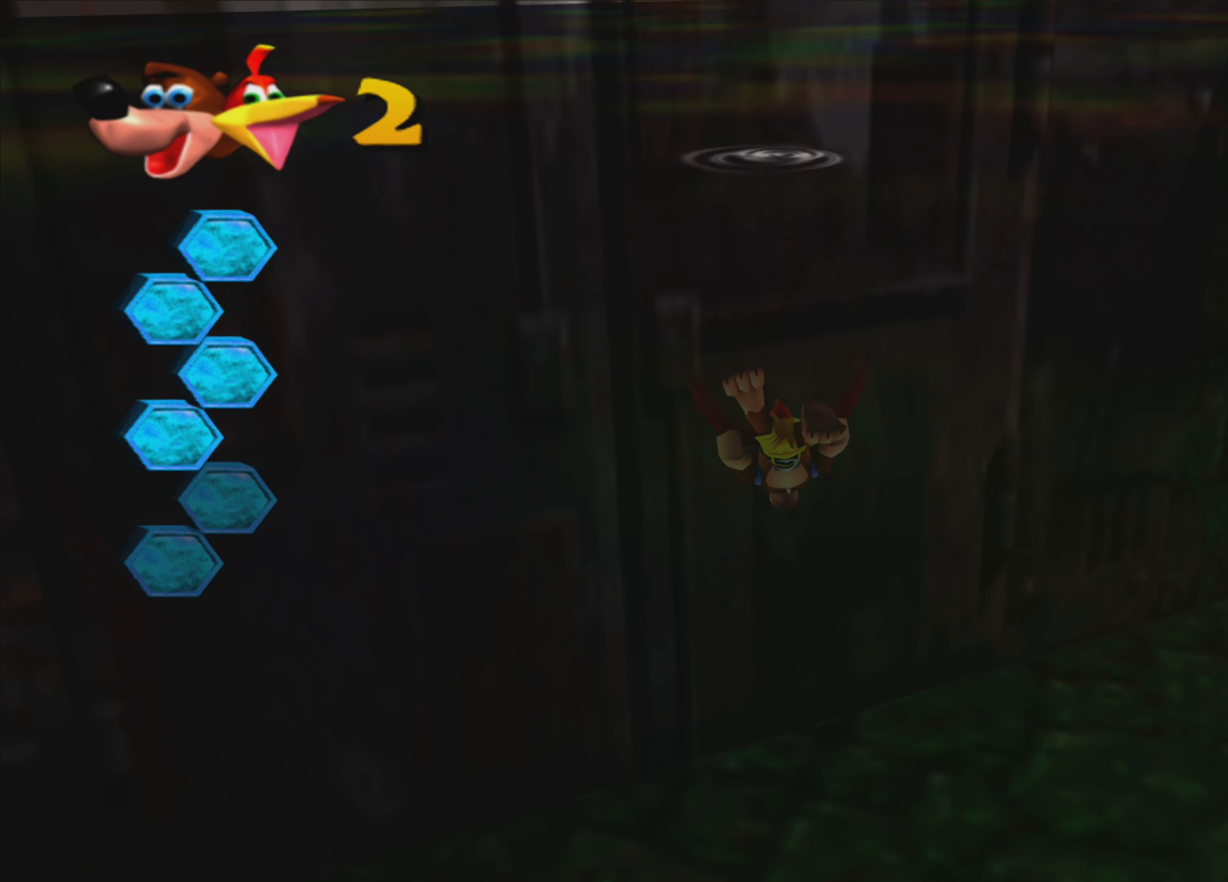
{"buttons": ["SQUARE"], "left_stick": "down-right", "right_stick": "center", "events": [[317, "SQUARE", "up"], [434, "SQUARE", "down"]]}
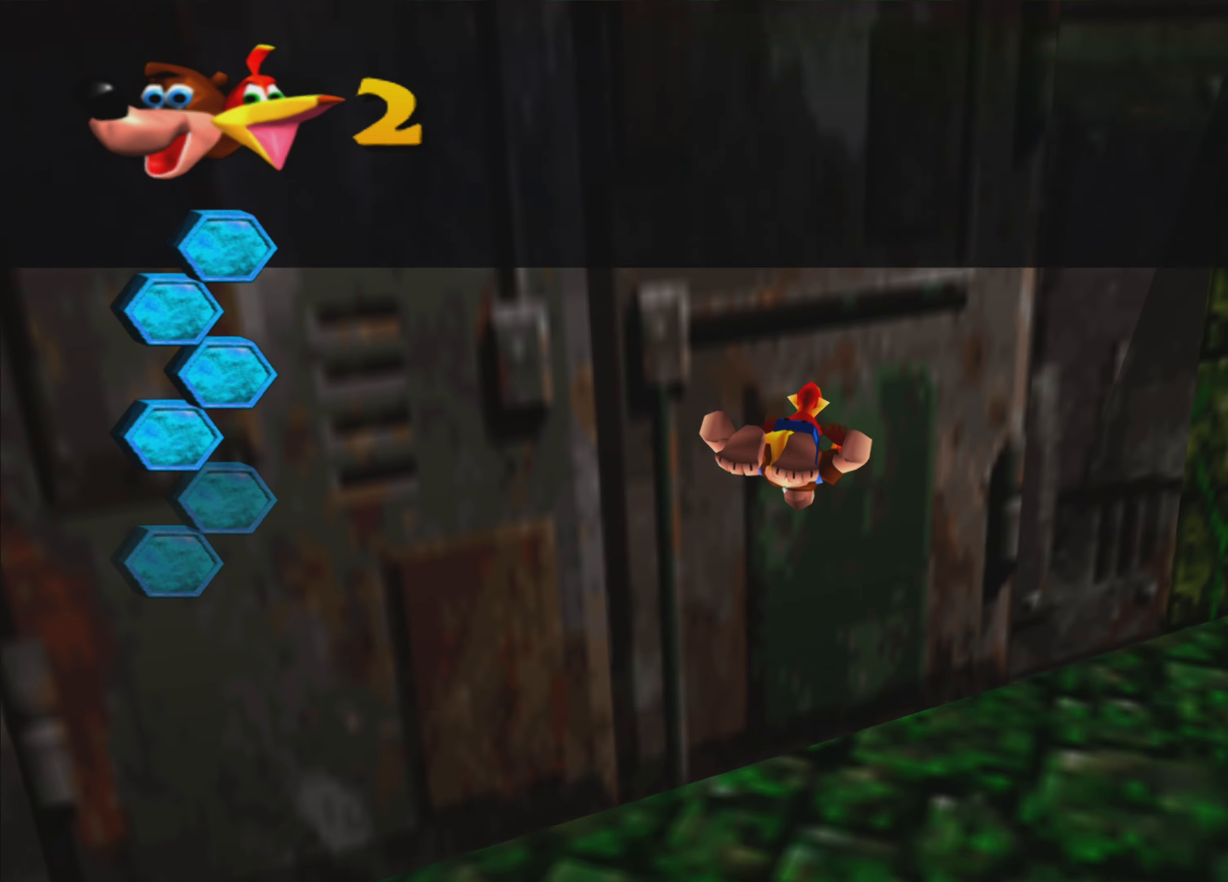
{"buttons": ["SQUARE"], "left_stick": "center", "right_stick": "center", "events": [[300, "left_stick", "down"], [434, "left_stick", "center"]]}